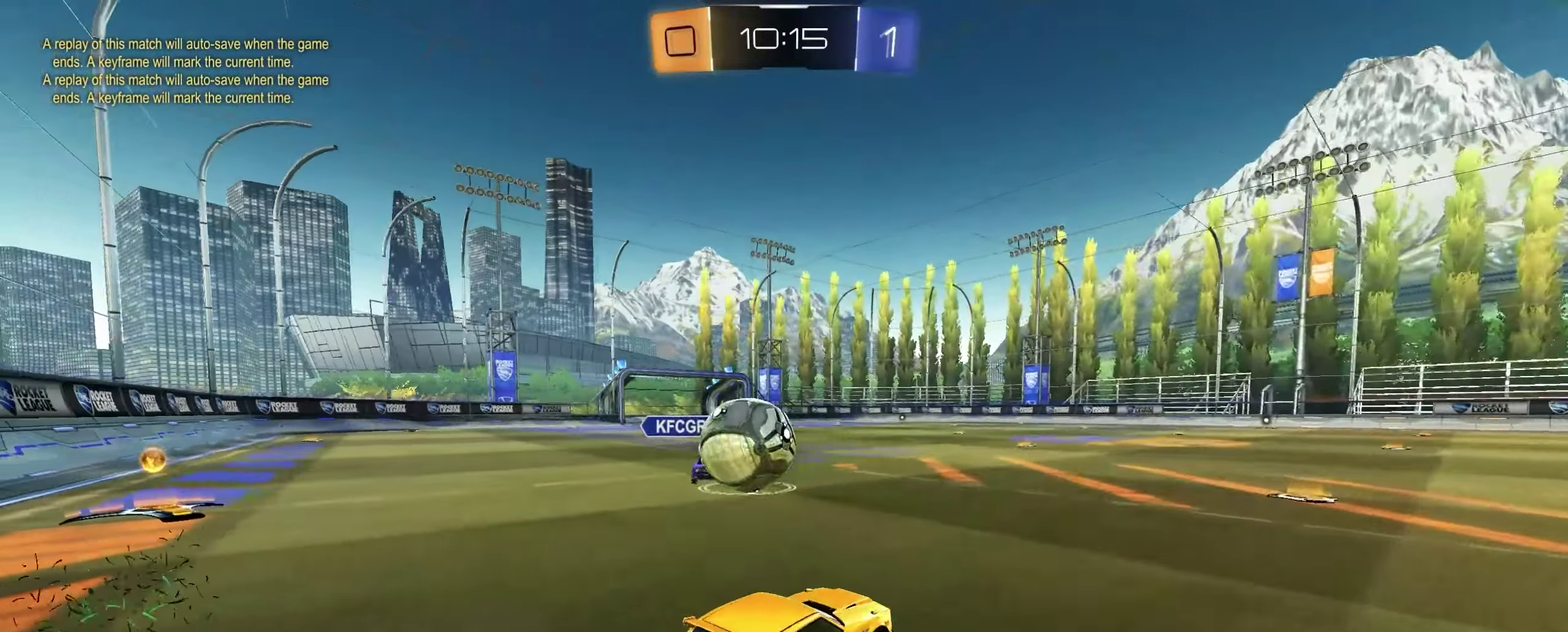
Gameplay with a controller (Xbox layout); each line is a JSON object with the inputs held at the frame after it. "events" lists button and stick changes between this image and that frame as [ms after this image, input, new state], when the widget could be followed in between.
{"buttons": ["L1", "R1", "R2"], "left_stick": "up", "right_stick": "center", "events": [[167, "L1", "down"], [183, "R2", "down"], [200, "A", "down"], [200, "R1", "down"], [233, "left_stick", "up"], [267, "A", "up"], [317, "A", "down"], [400, "A", "up"]]}
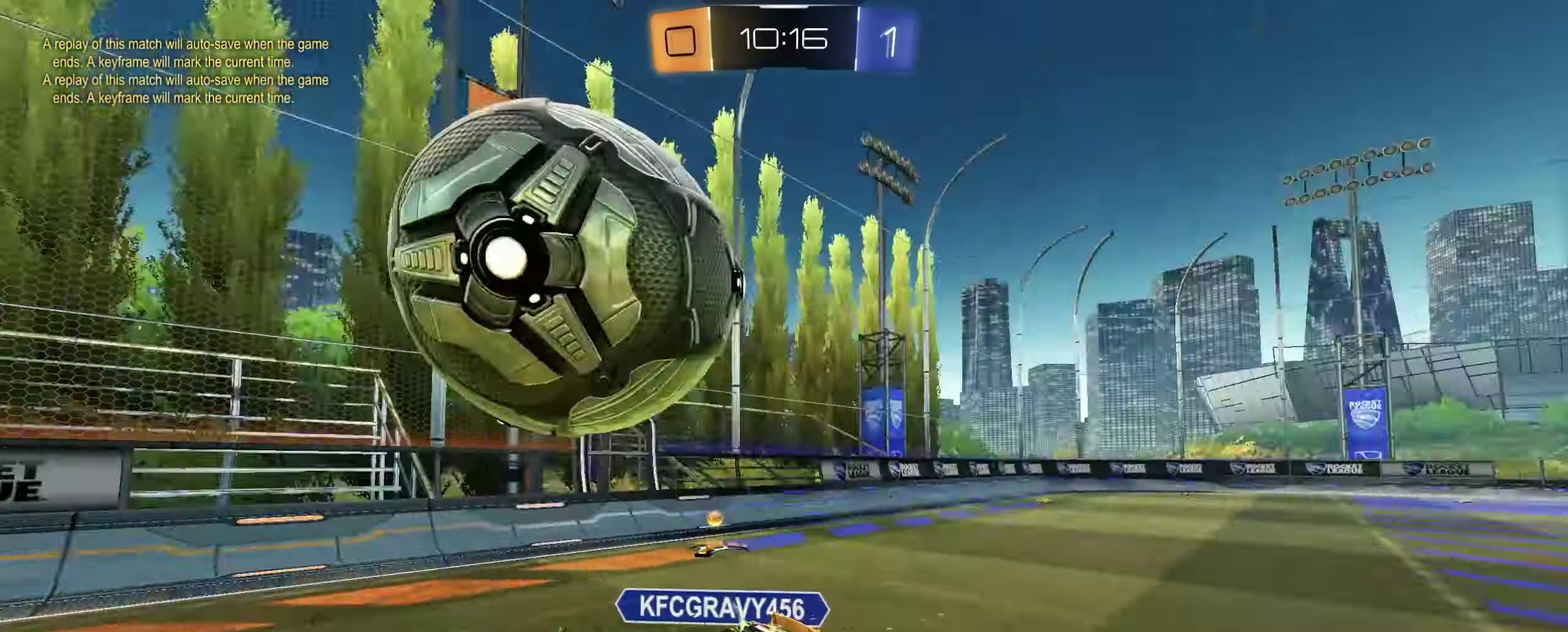
{"buttons": ["R1", "R2"], "left_stick": "up-right", "right_stick": "center", "events": [[17, "L1", "up"], [500, "left_stick", "up-right"]]}
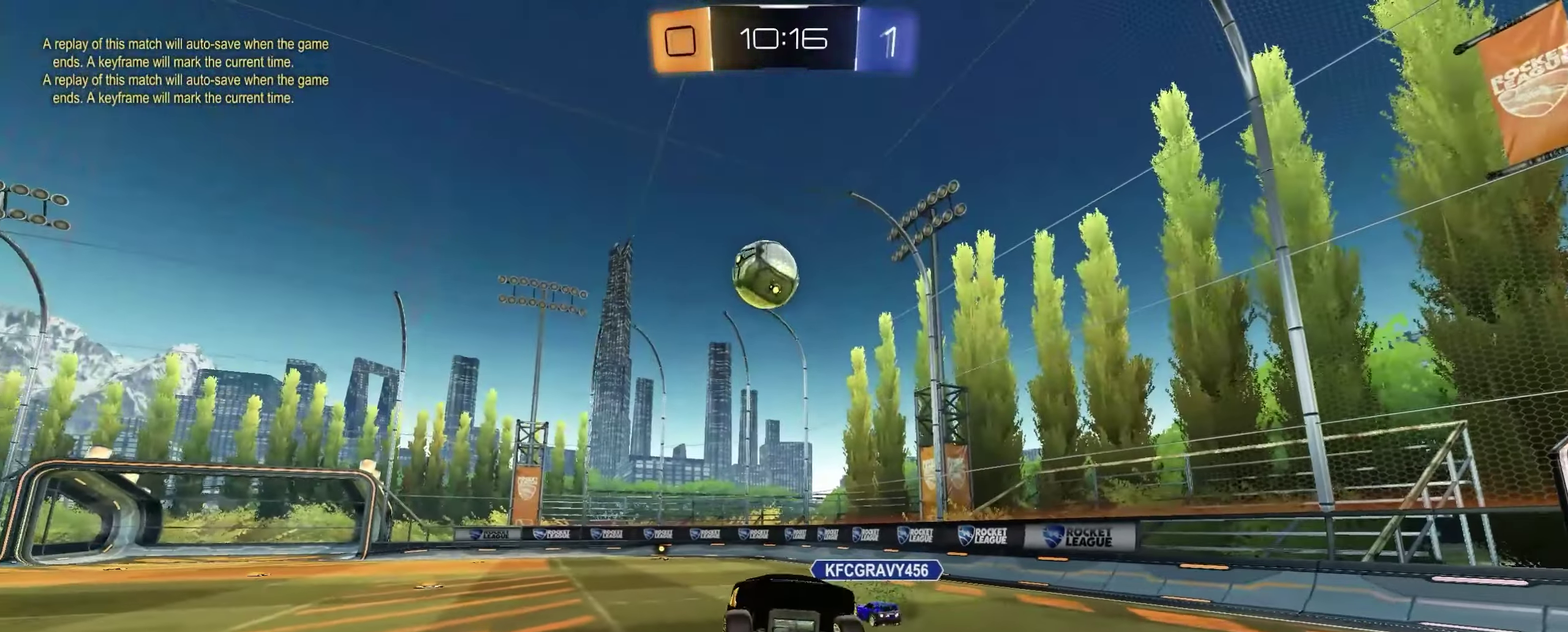
{"buttons": ["R2"], "left_stick": "right", "right_stick": "center", "events": [[33, "R1", "up"], [50, "left_stick", "center"], [167, "left_stick", "right"]]}
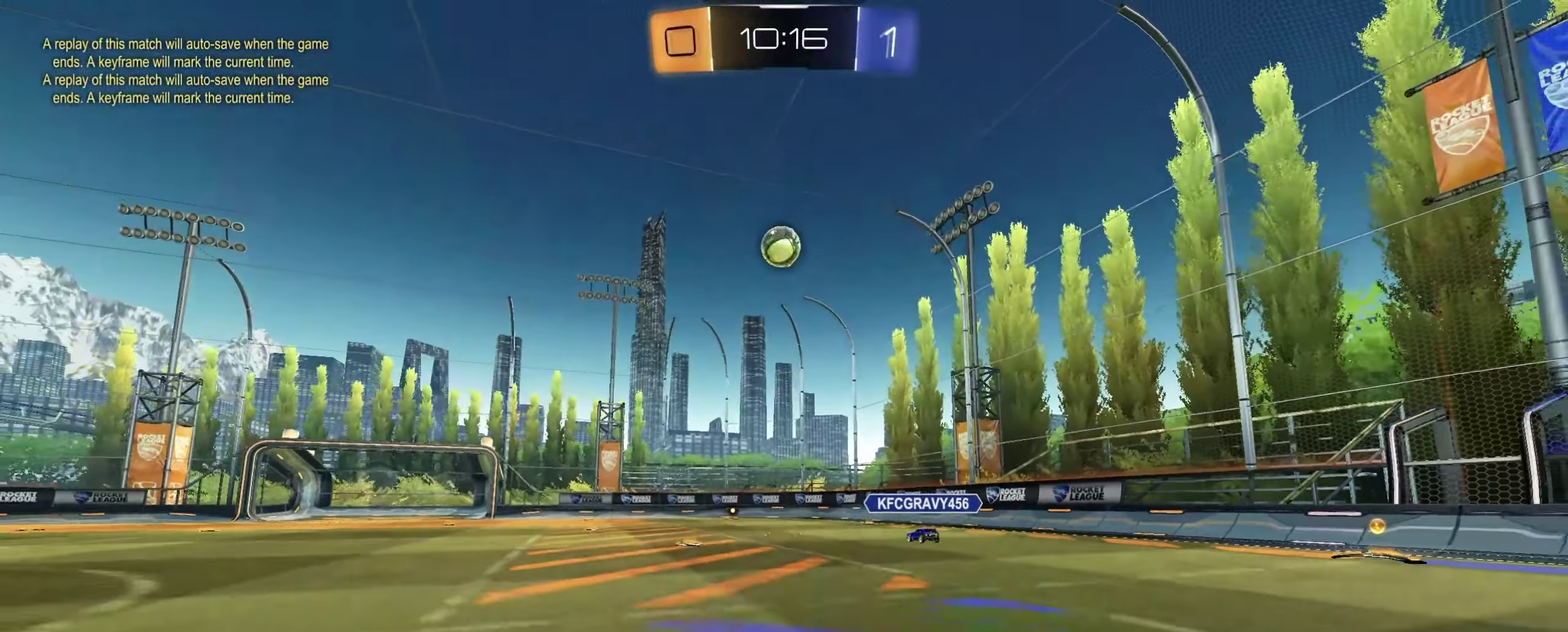
{"buttons": ["R2"], "left_stick": "right", "right_stick": "center", "events": []}
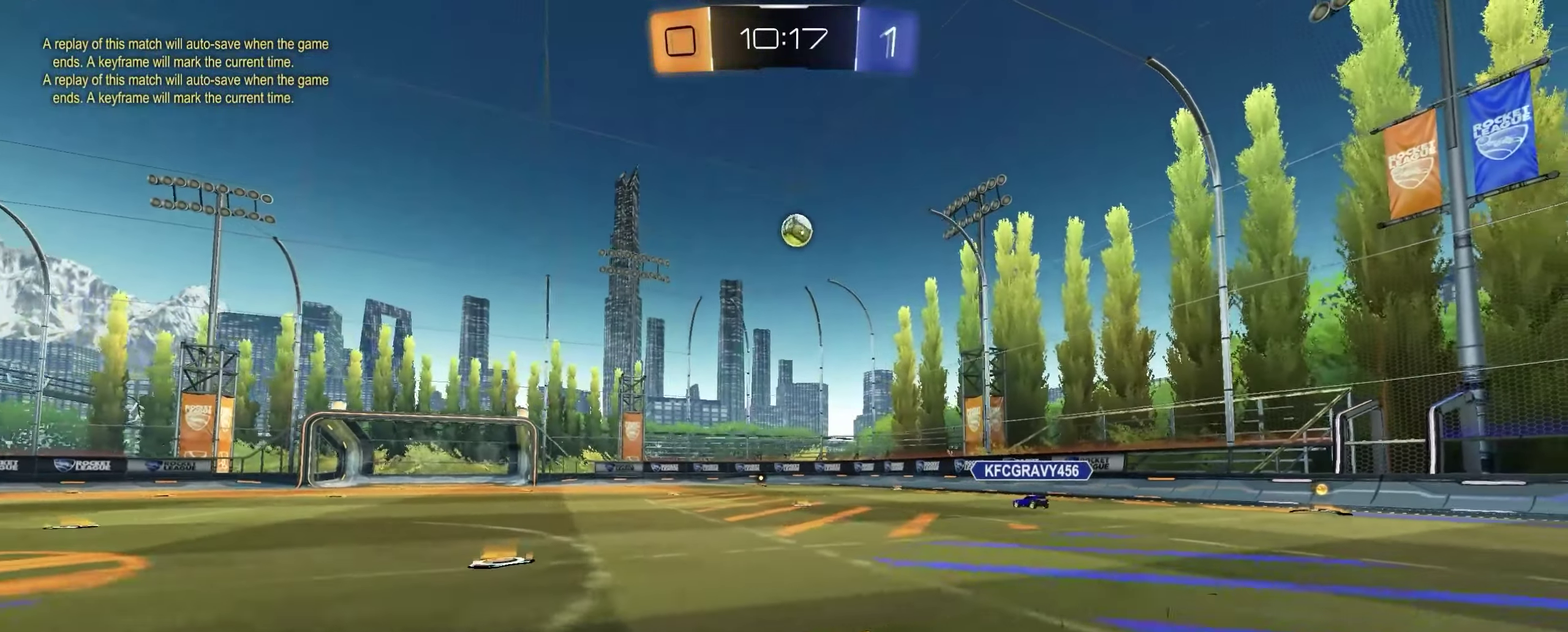
{"buttons": ["L1", "R2"], "left_stick": "right", "right_stick": "center", "events": [[117, "L1", "down"]]}
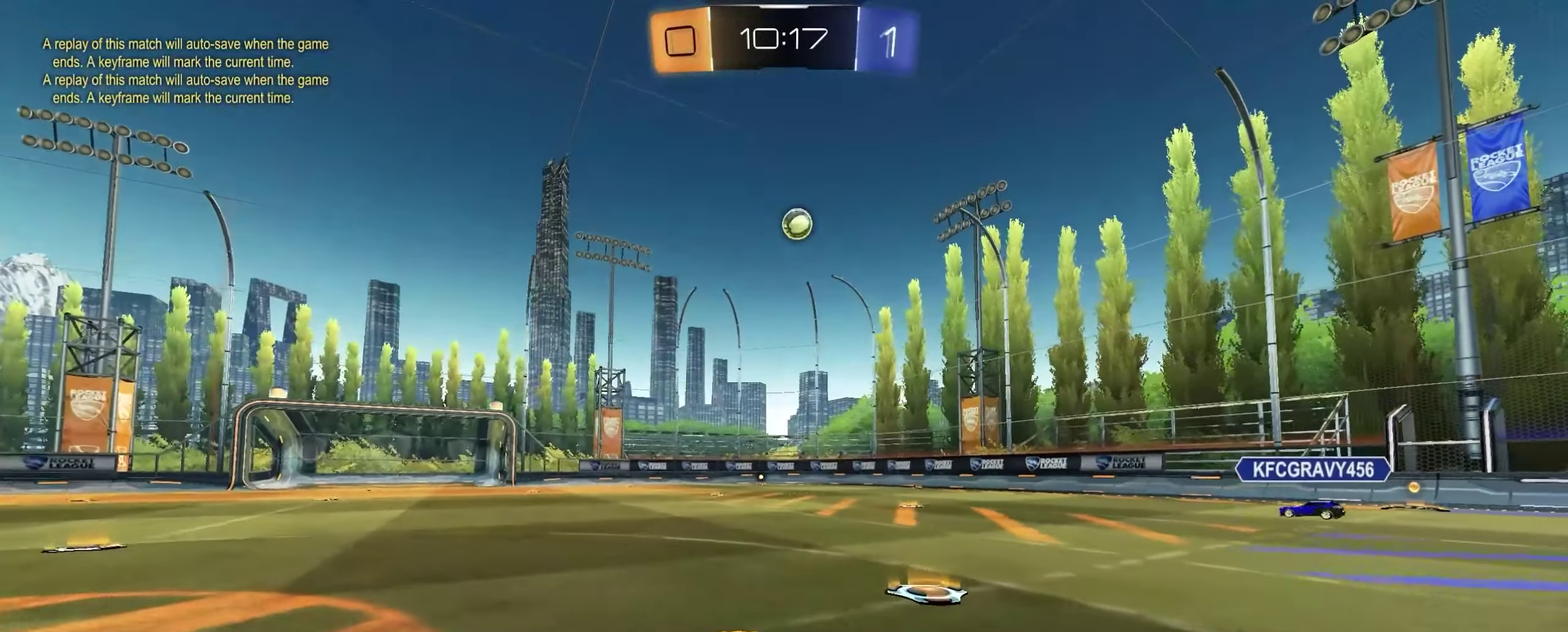
{"buttons": ["R2"], "left_stick": "center", "right_stick": "center", "events": [[150, "left_stick", "center"], [300, "L1", "up"], [417, "A", "down"], [483, "A", "up"]]}
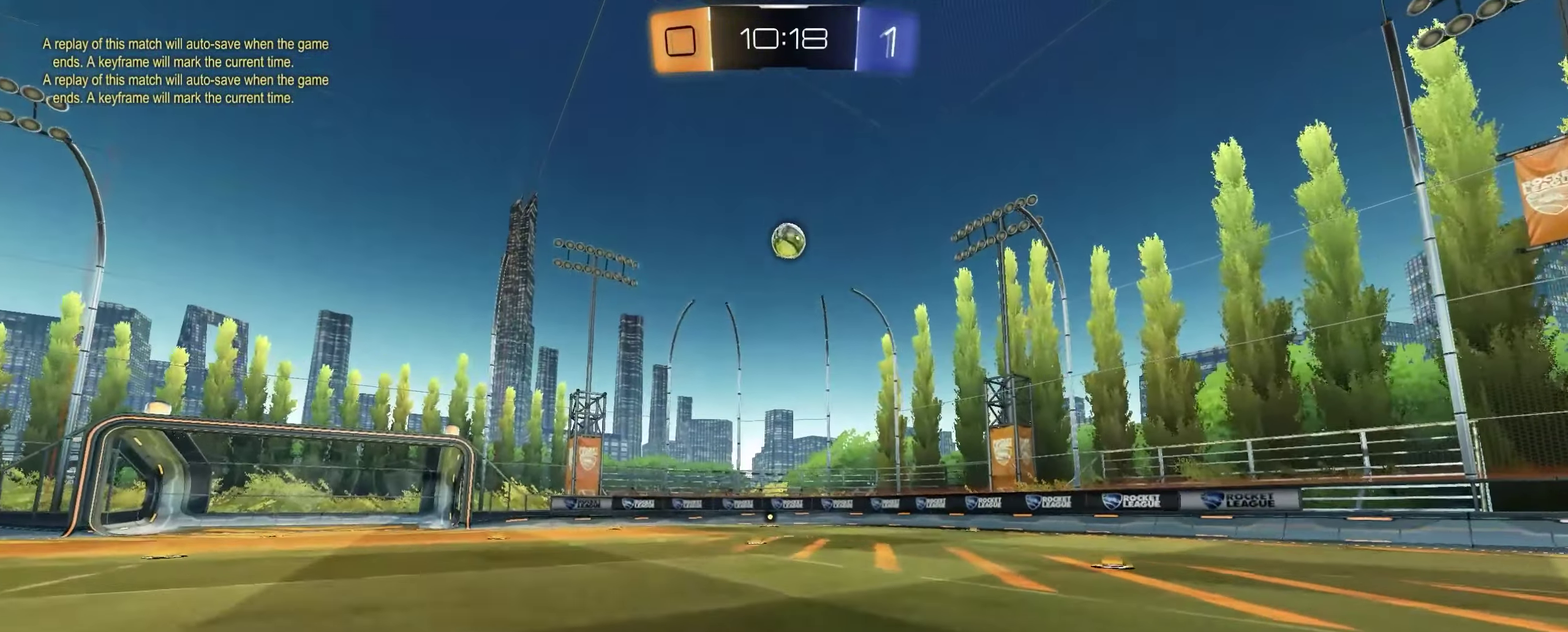
{"buttons": ["R2"], "left_stick": "center", "right_stick": "center", "events": [[300, "left_stick", "down-right"], [483, "left_stick", "center"]]}
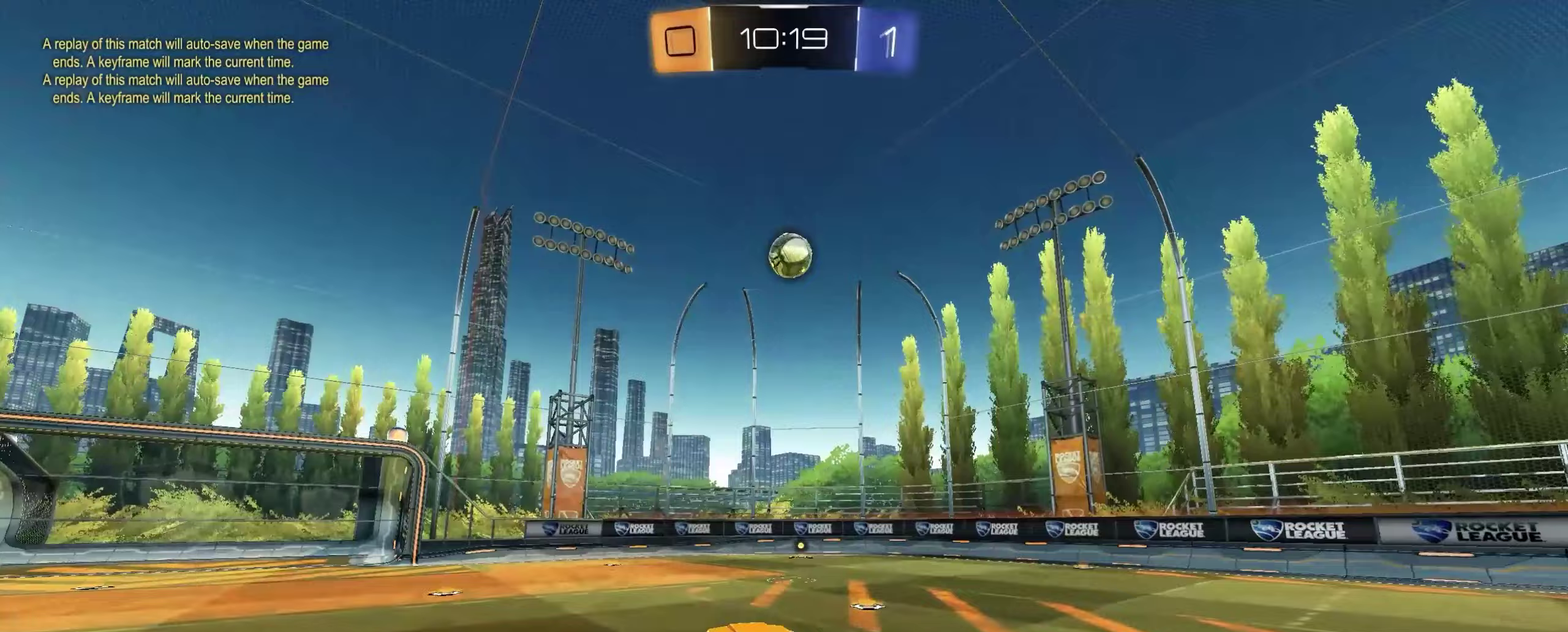
{"buttons": ["A", "R2"], "left_stick": "up", "right_stick": "center", "events": [[200, "left_stick", "down-left"], [300, "left_stick", "center"], [383, "left_stick", "up"], [433, "A", "down"]]}
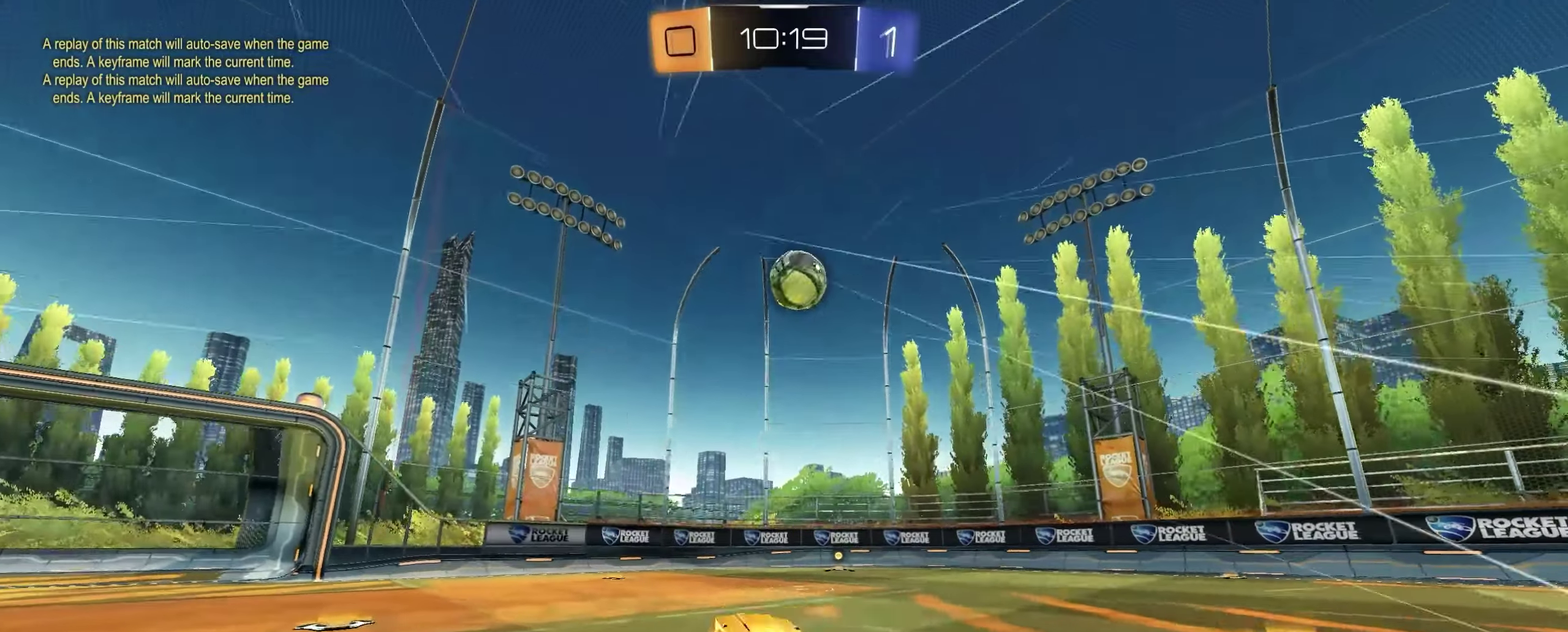
{"buttons": ["L2"], "left_stick": "right", "right_stick": "center", "events": [[17, "A", "up"], [50, "left_stick", "down-right"], [117, "left_stick", "center"], [183, "R2", "up"], [300, "X", "down"], [367, "X", "up"], [467, "L2", "down"], [467, "left_stick", "right"]]}
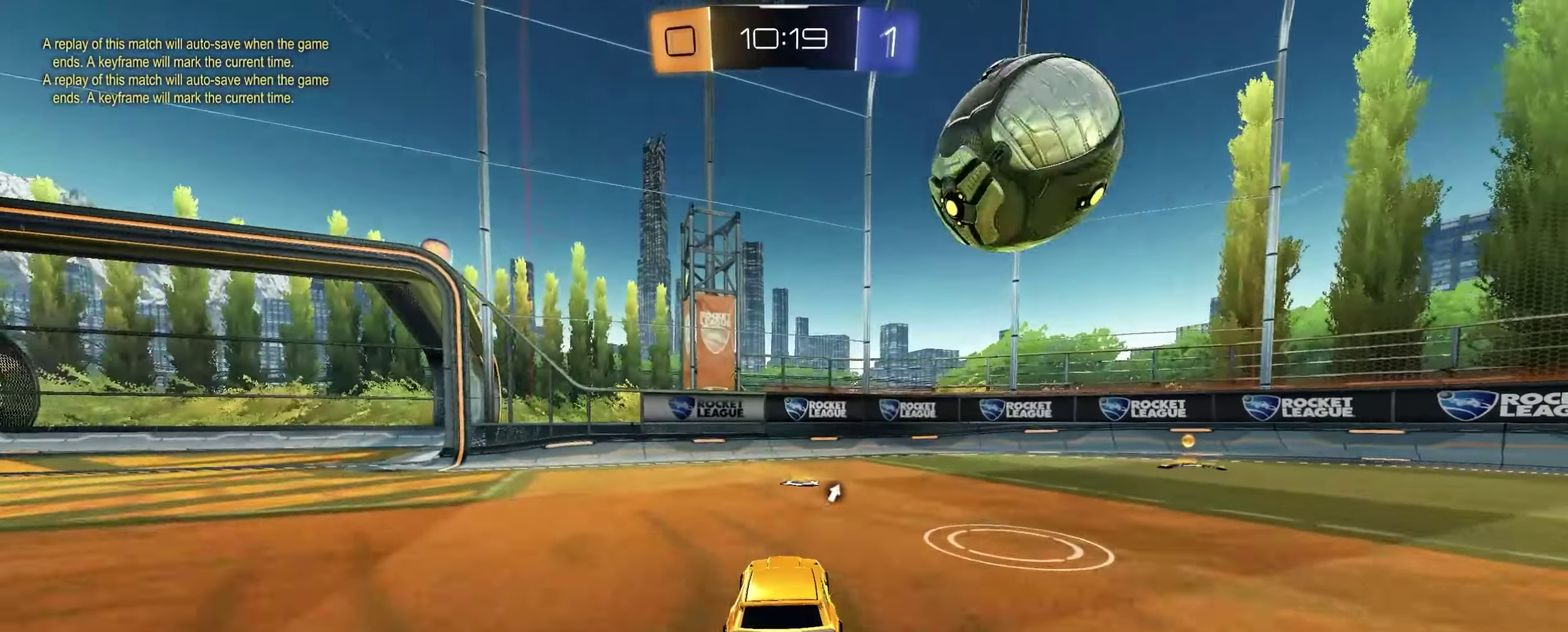
{"buttons": ["R2"], "left_stick": "right", "right_stick": "center", "events": [[217, "L2", "up"], [233, "R2", "down"], [317, "L2", "down"], [350, "R2", "up"], [450, "L2", "up"], [450, "R2", "down"]]}
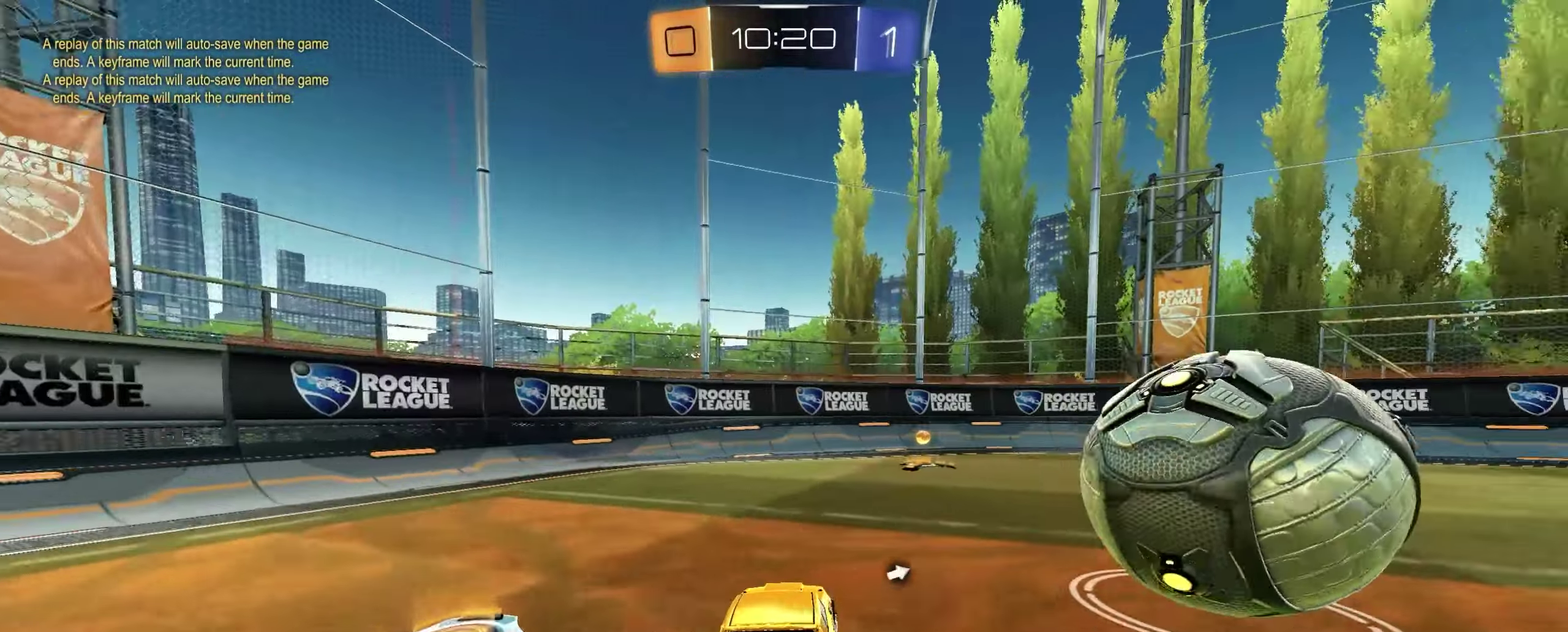
{"buttons": ["L1", "R2"], "left_stick": "center", "right_stick": "center", "events": [[117, "left_stick", "center"], [167, "X", "down"], [267, "X", "up"], [300, "L1", "down"]]}
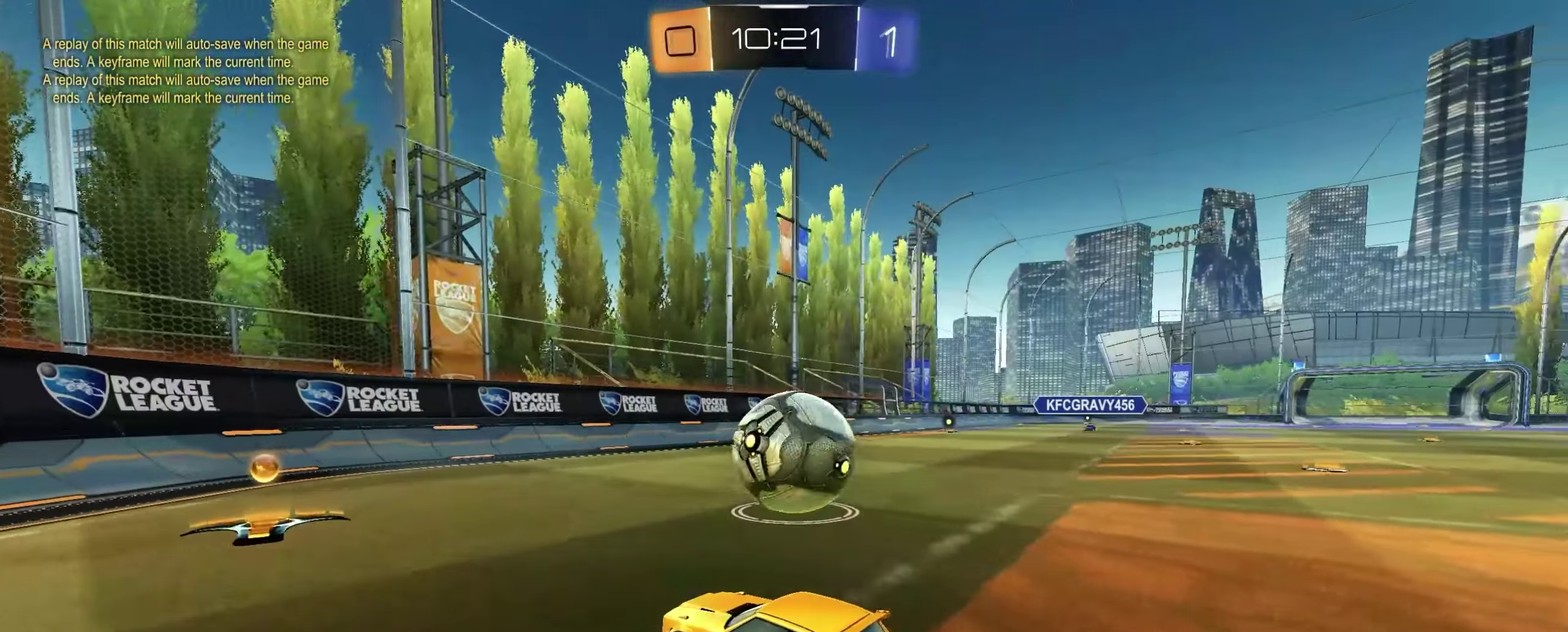
{"buttons": ["L1", "R1", "R2"], "left_stick": "down-right", "right_stick": "center", "events": [[200, "left_stick", "down-right"], [217, "A", "down"], [283, "R1", "down"], [367, "A", "up"]]}
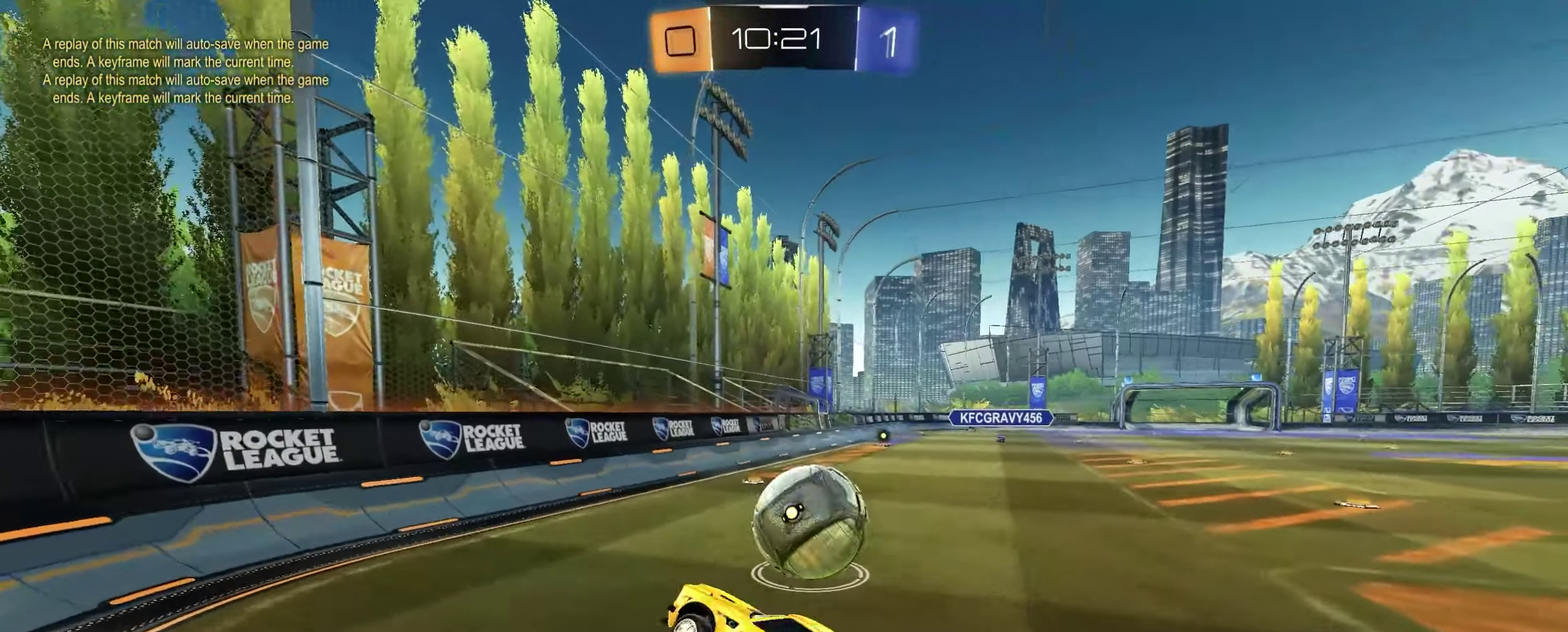
{"buttons": ["R2"], "left_stick": "center", "right_stick": "center", "events": [[17, "left_stick", "right"], [33, "R1", "up"], [200, "left_stick", "down"], [233, "L1", "up"], [400, "left_stick", "center"]]}
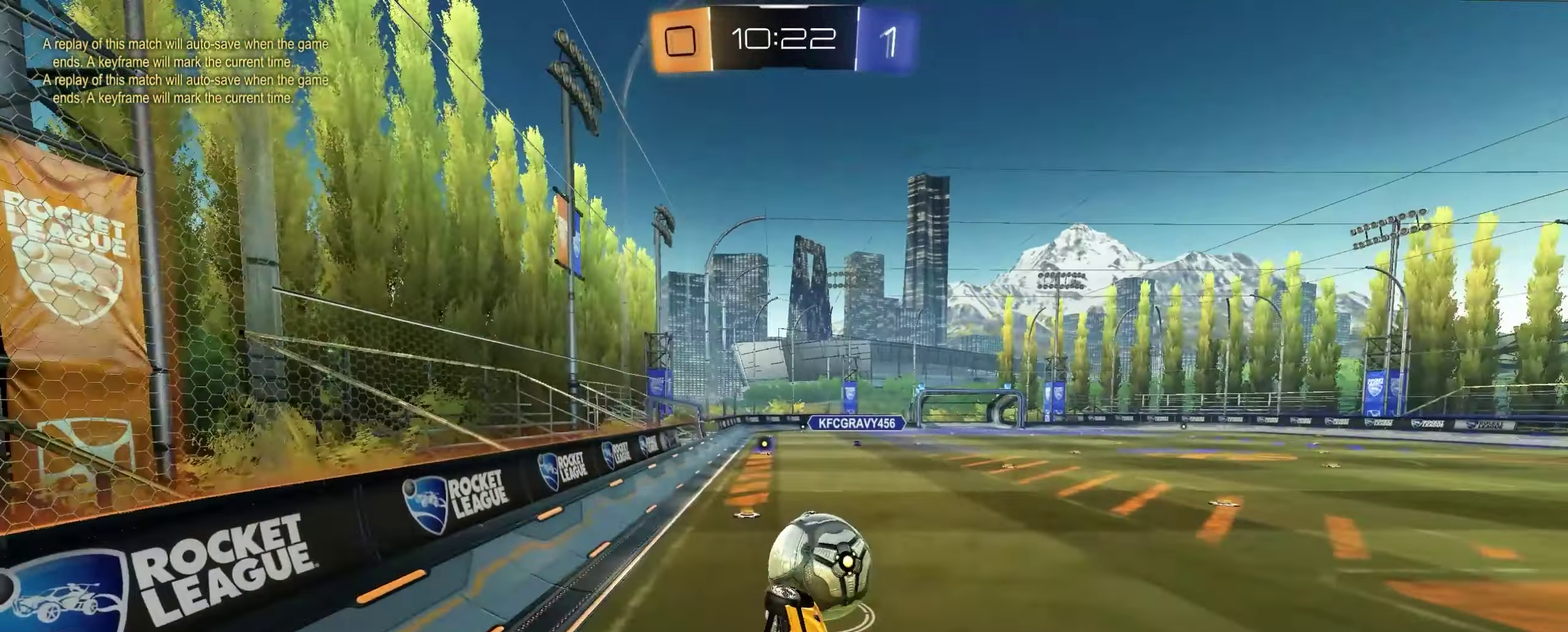
{"buttons": ["L2"], "left_stick": "right", "right_stick": "center", "events": [[417, "R2", "up"], [450, "L2", "down"], [483, "left_stick", "right"]]}
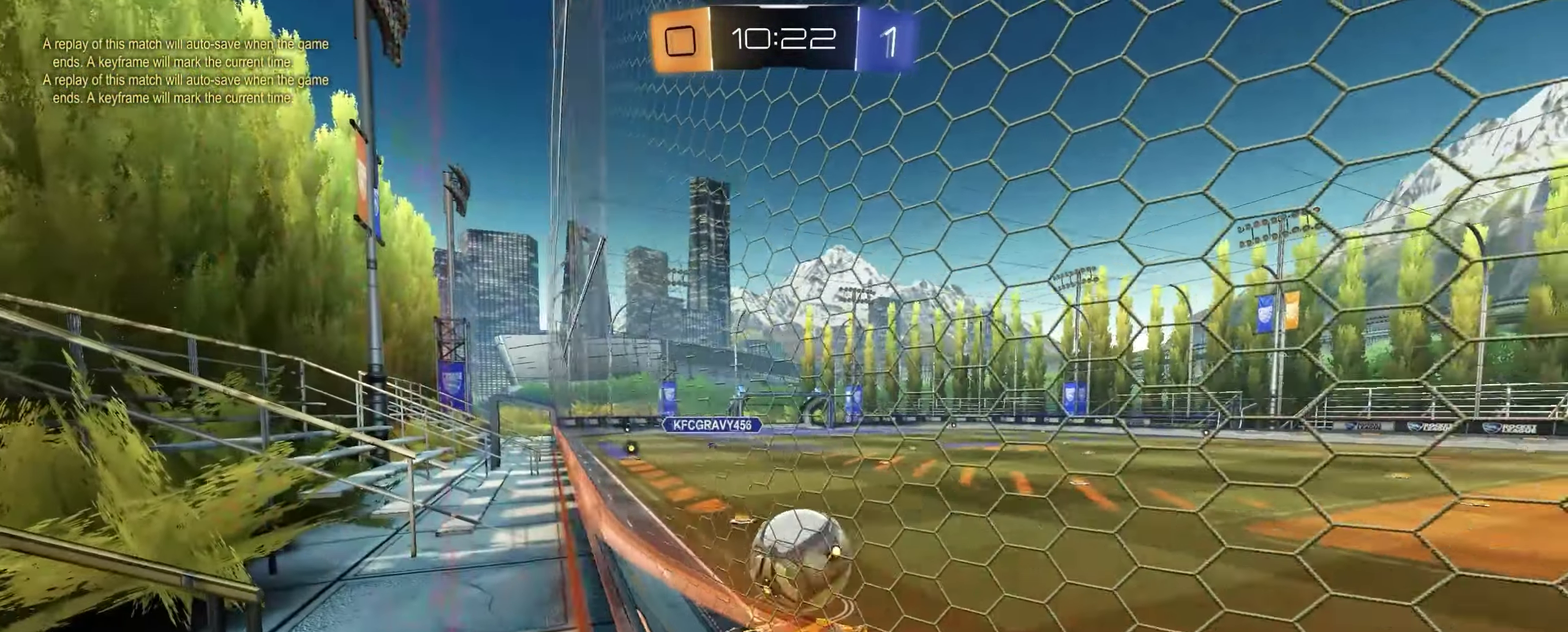
{"buttons": ["L2", "R2"], "left_stick": "right", "right_stick": "center", "events": [[433, "R2", "down"]]}
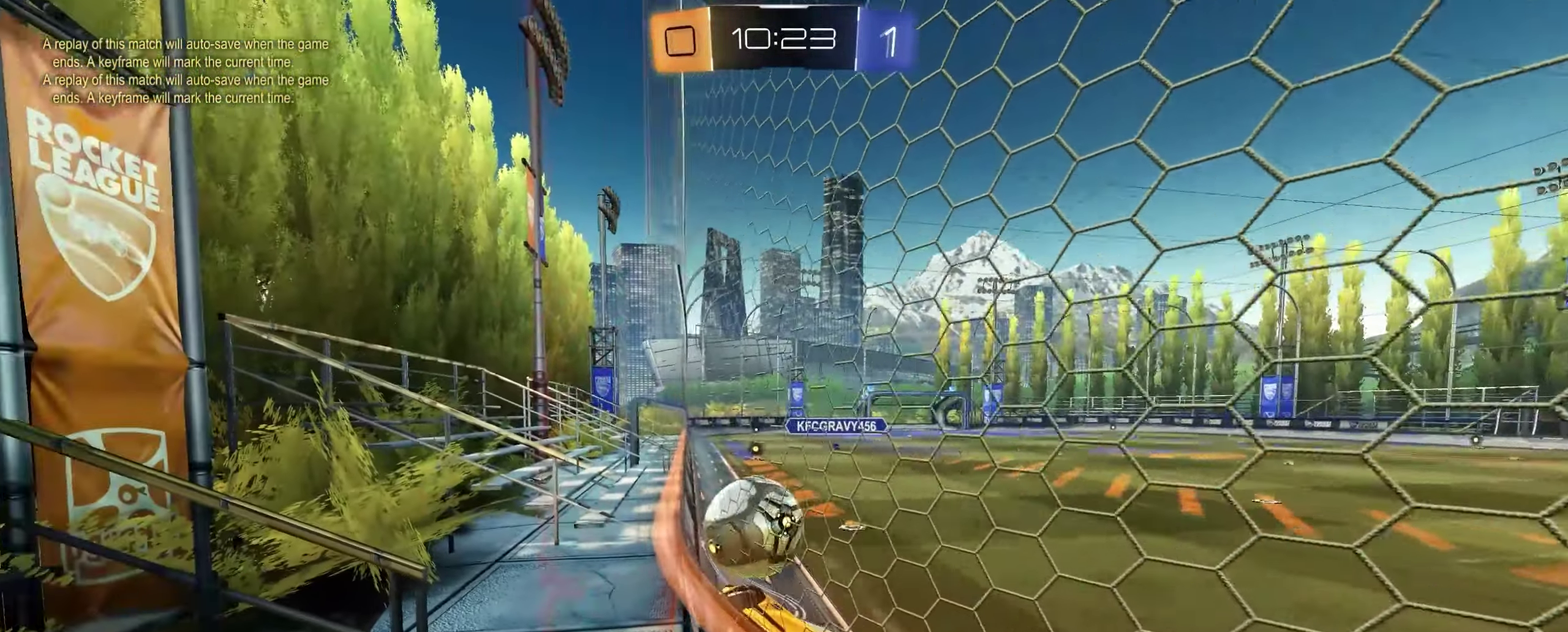
{"buttons": ["L2"], "left_stick": "right", "right_stick": "center", "events": [[100, "R2", "up"], [167, "left_stick", "center"], [367, "left_stick", "right"]]}
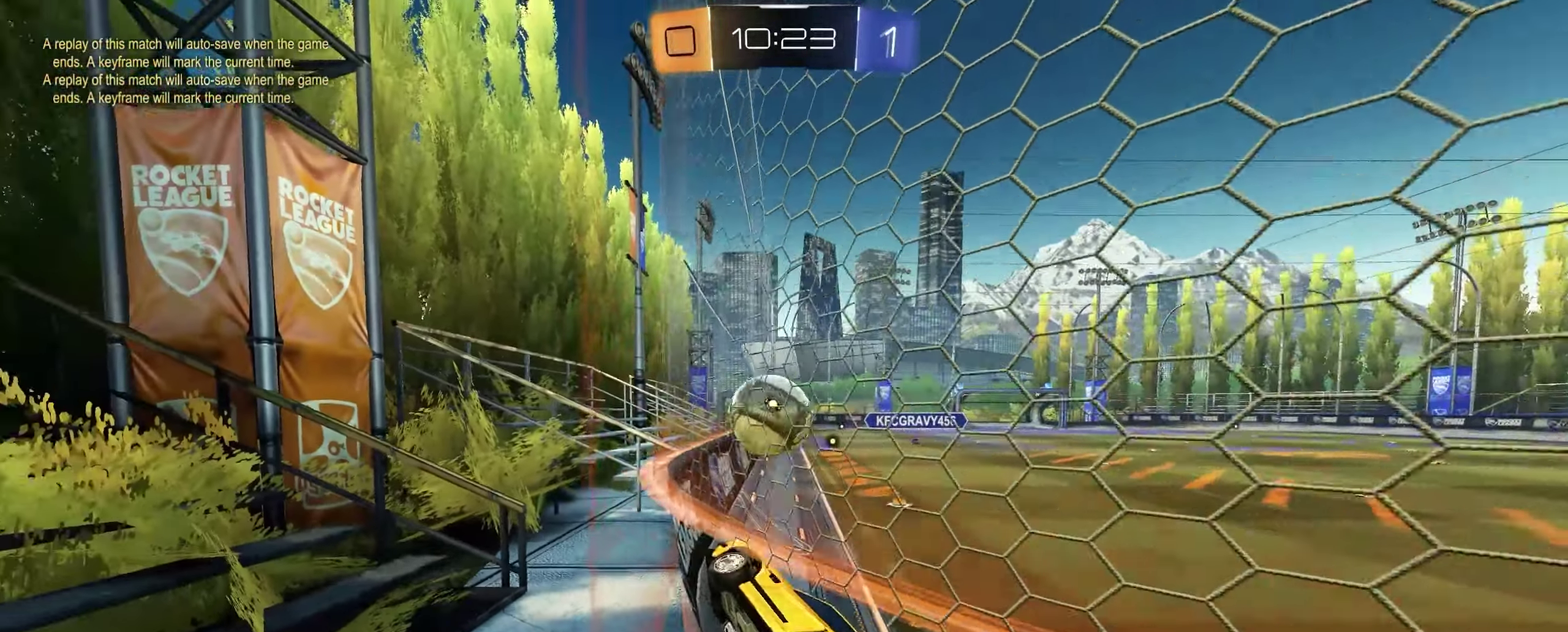
{"buttons": ["R2"], "left_stick": "center", "right_stick": "center"}
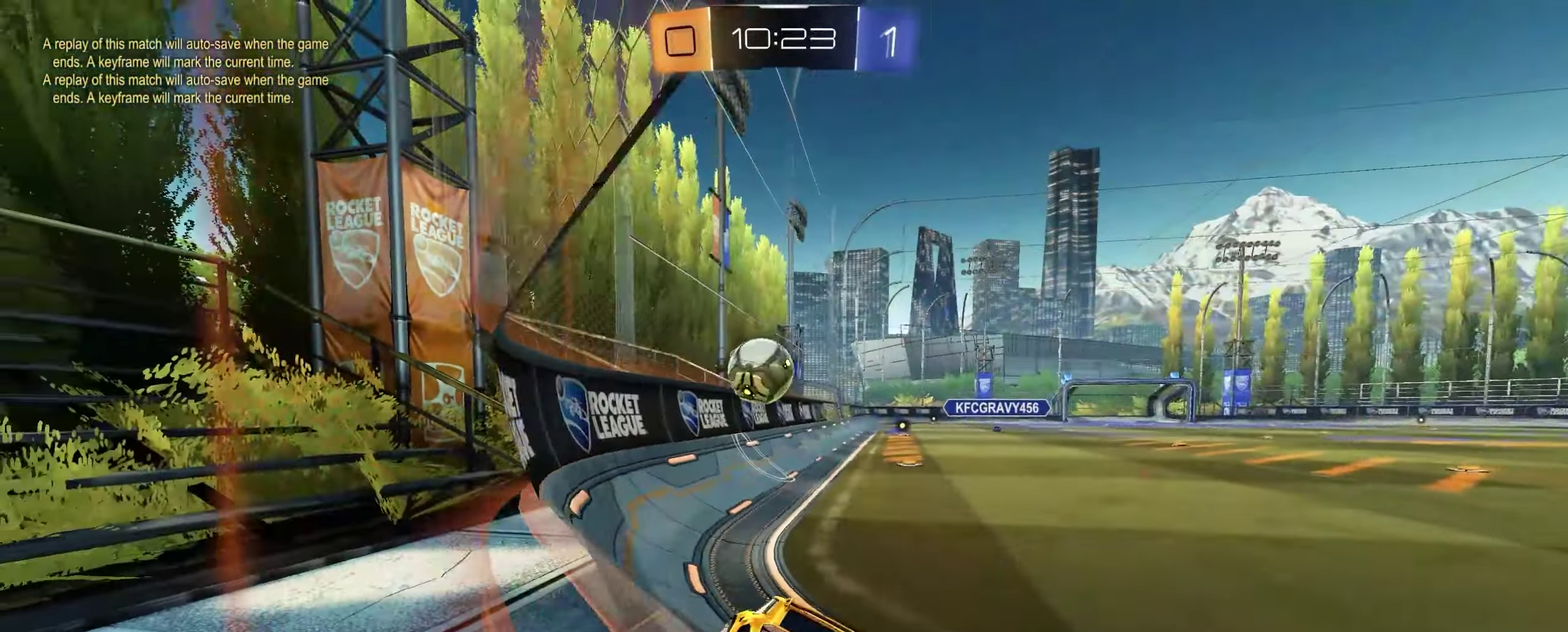
{"buttons": ["R2"], "left_stick": "center", "right_stick": "center", "events": [[17, "left_stick", "right"], [183, "left_stick", "center"]]}
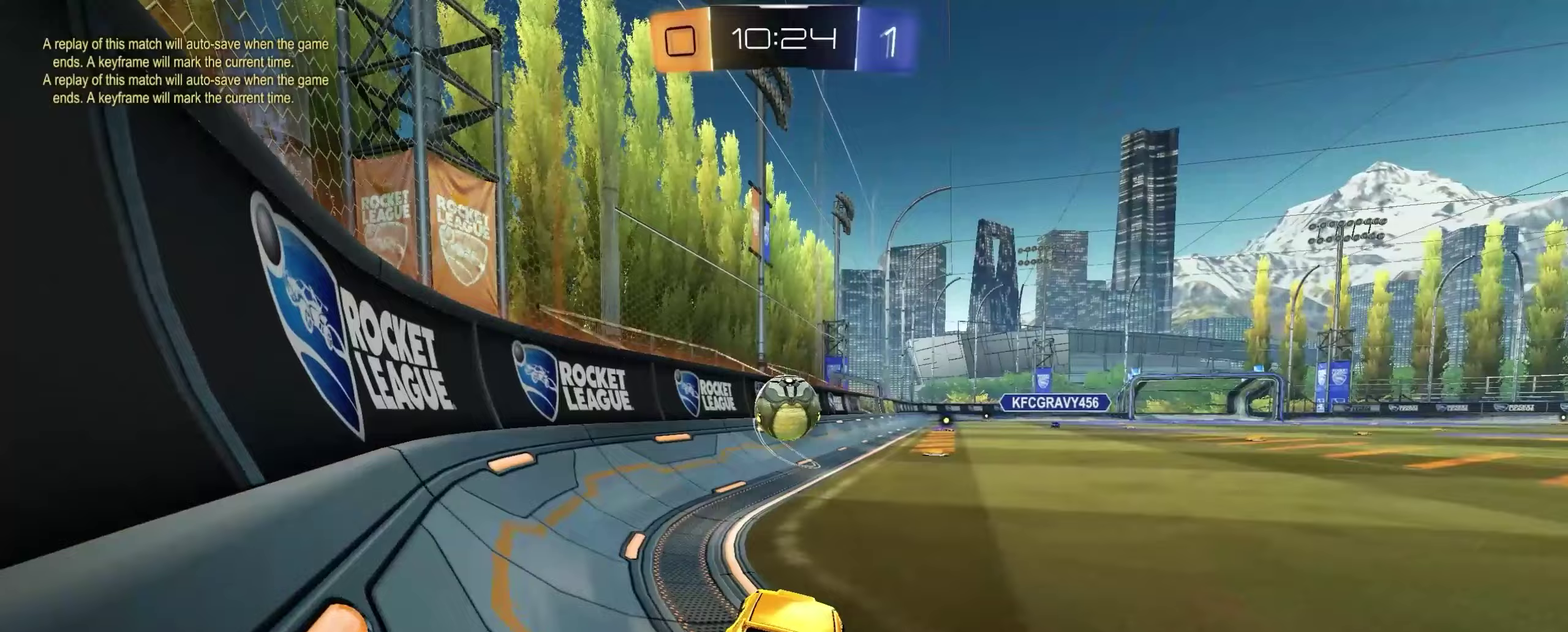
{"buttons": ["L1", "R2"], "left_stick": "center", "right_stick": "center", "events": [[200, "left_stick", "right"], [250, "left_stick", "center"], [400, "L1", "down"], [400, "X", "down"], [467, "X", "up"]]}
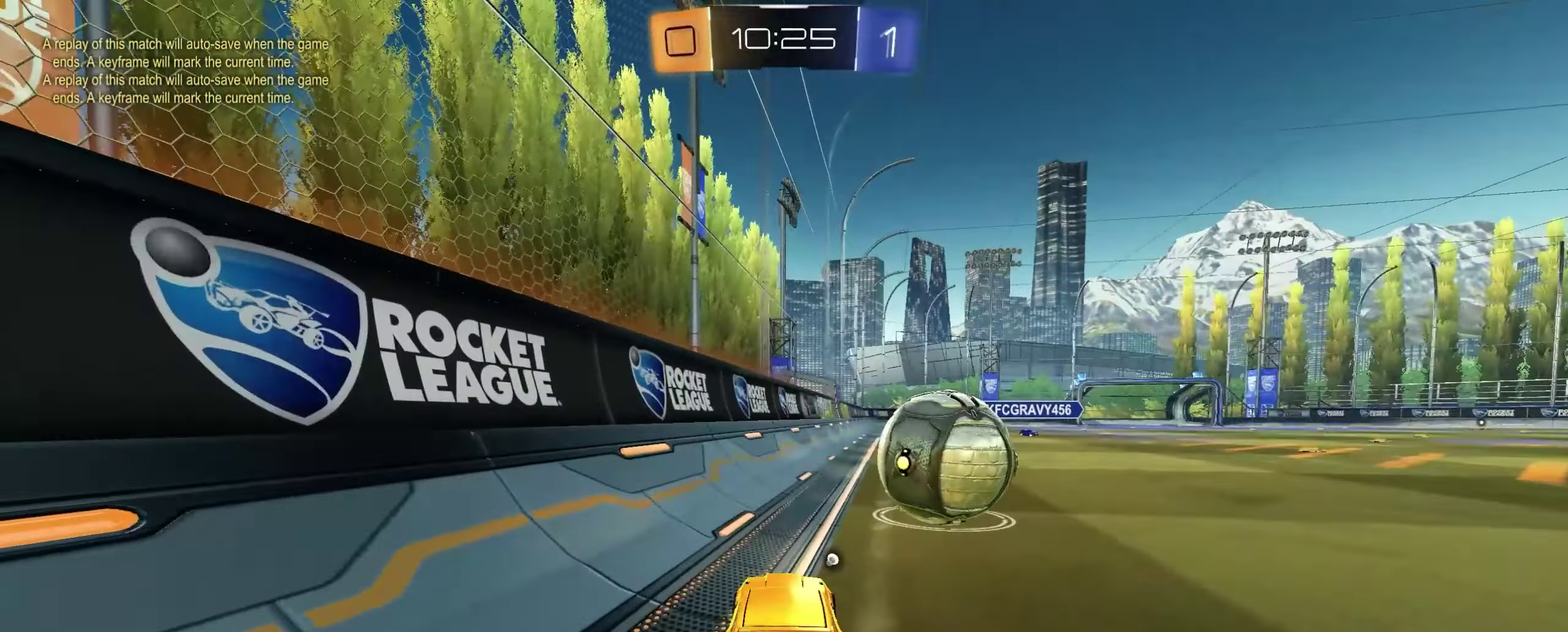
{"buttons": ["X", "R1", "R2"], "left_stick": "right", "right_stick": "center", "events": [[33, "left_stick", "right"], [150, "L1", "up"], [183, "R1", "down"], [483, "X", "down"]]}
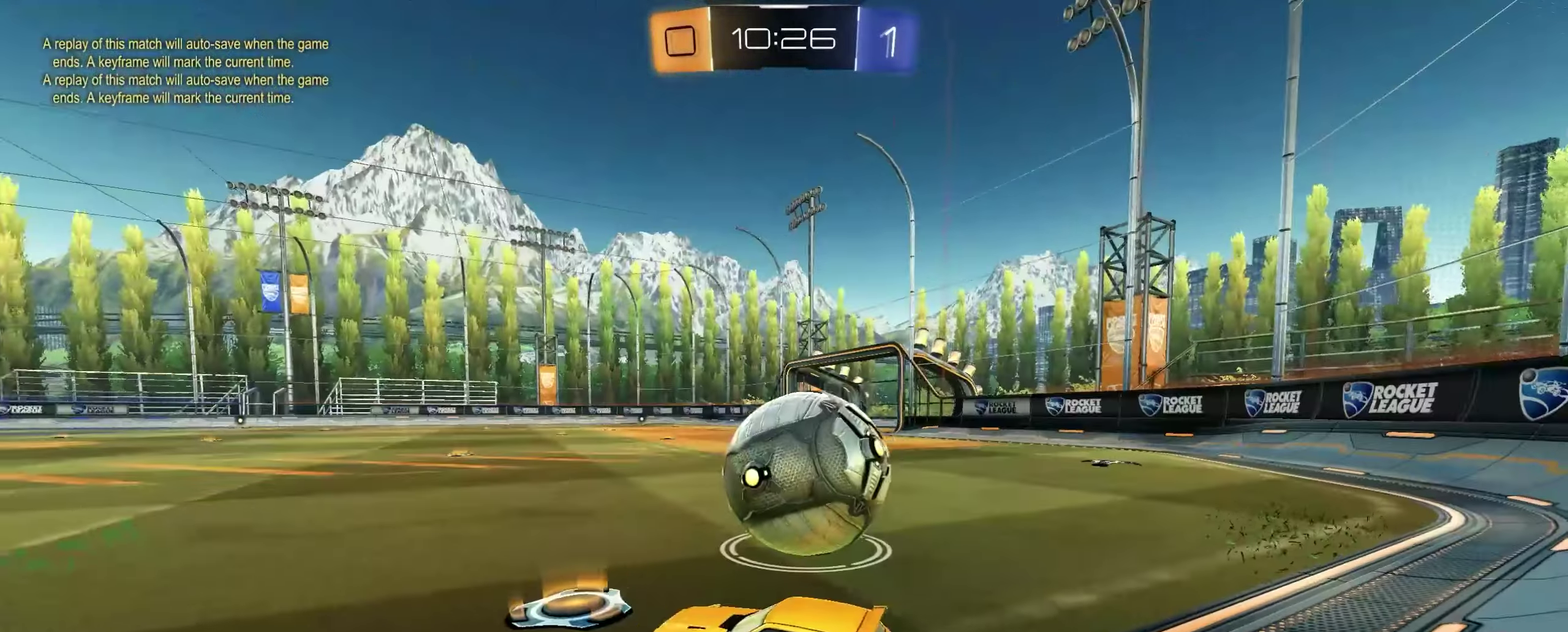
{"buttons": ["R2"], "left_stick": "center", "right_stick": "center", "events": [[17, "R1", "up"], [83, "X", "up"], [317, "left_stick", "center"]]}
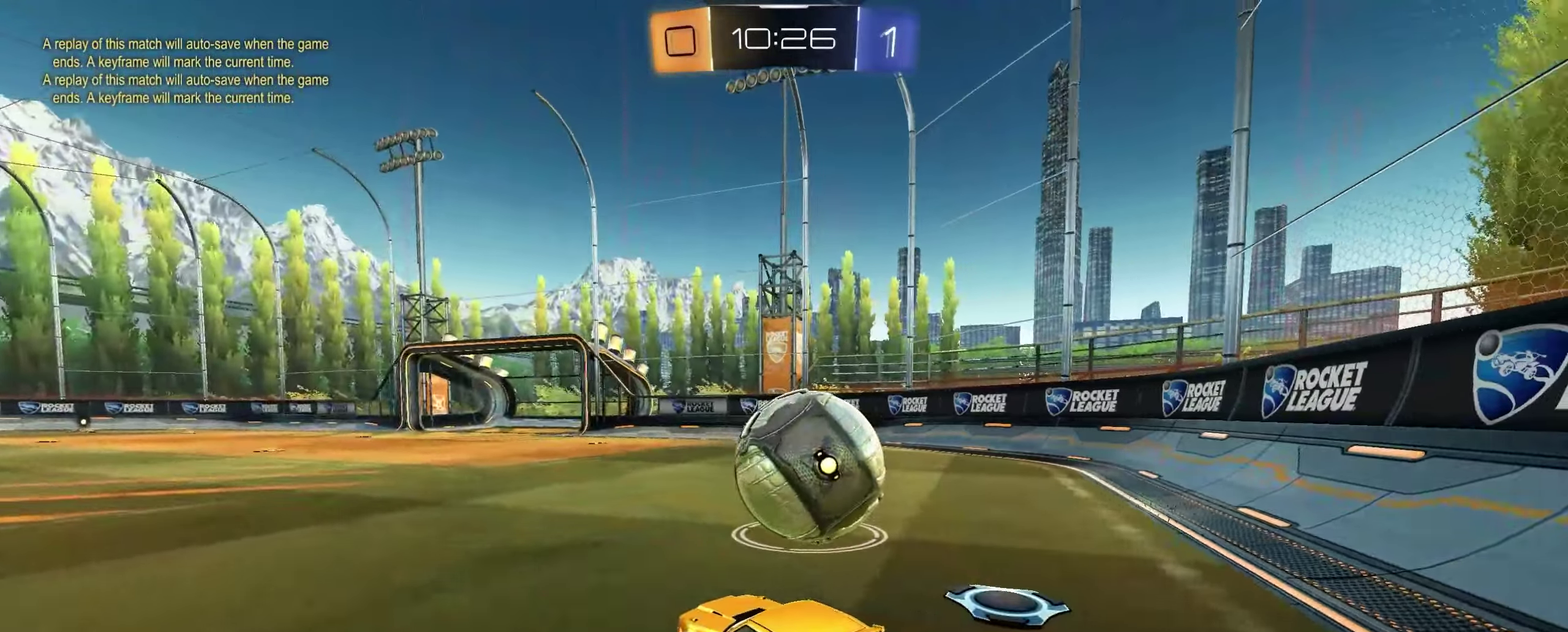
{"buttons": ["L2"], "left_stick": "right", "right_stick": "center", "events": [[17, "left_stick", "left"], [67, "X", "down"], [167, "X", "up"], [200, "left_stick", "center"], [250, "left_stick", "right"], [267, "R2", "up"], [383, "L2", "down"]]}
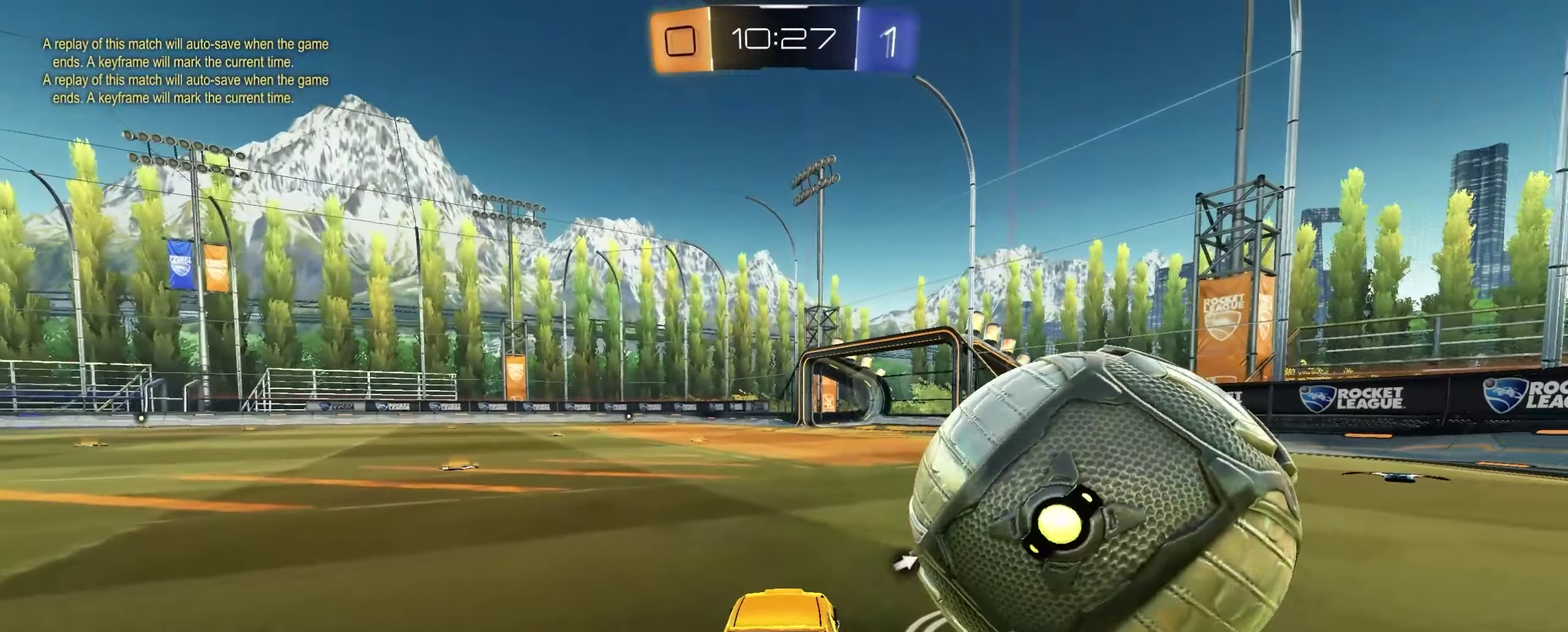
{"buttons": ["R2"], "left_stick": "right", "right_stick": "center", "events": [[100, "left_stick", "center"], [217, "R2", "down"], [233, "L2", "up"], [233, "left_stick", "right"]]}
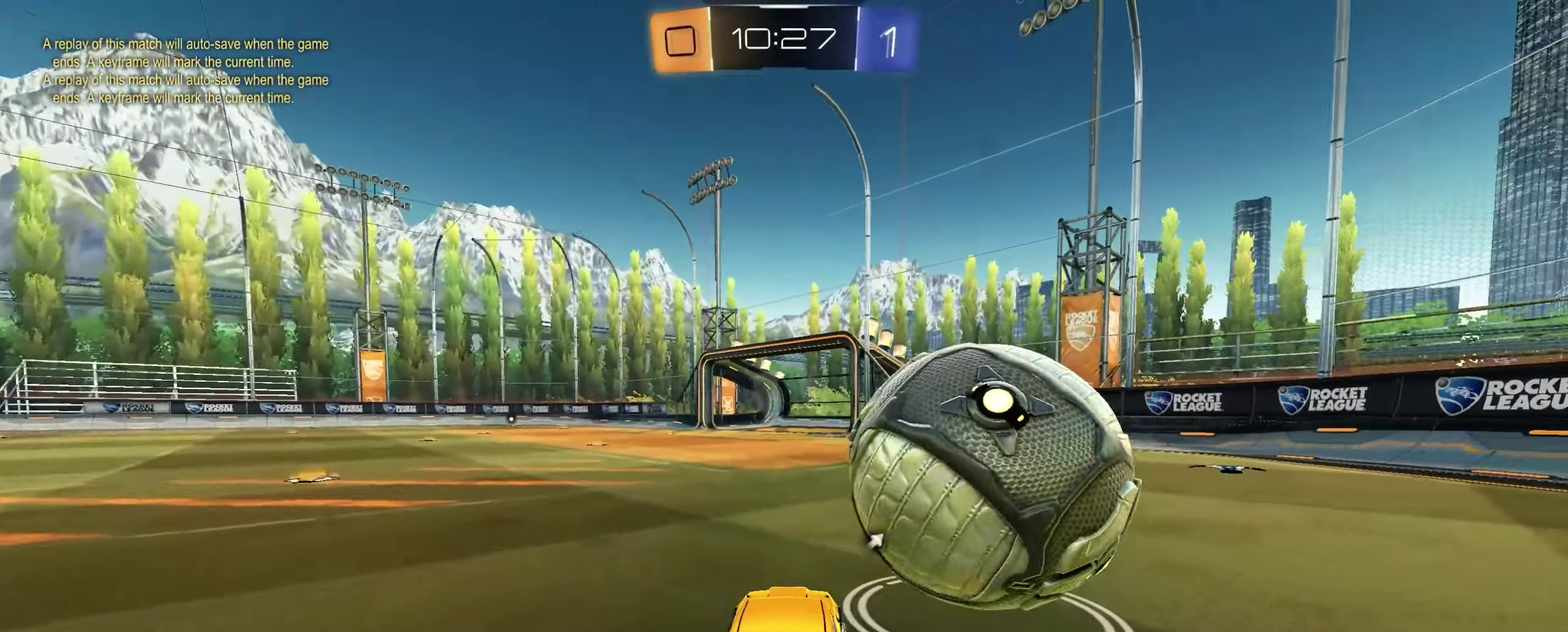
{"buttons": ["R2"], "left_stick": "center", "right_stick": "center", "events": [[217, "left_stick", "center"]]}
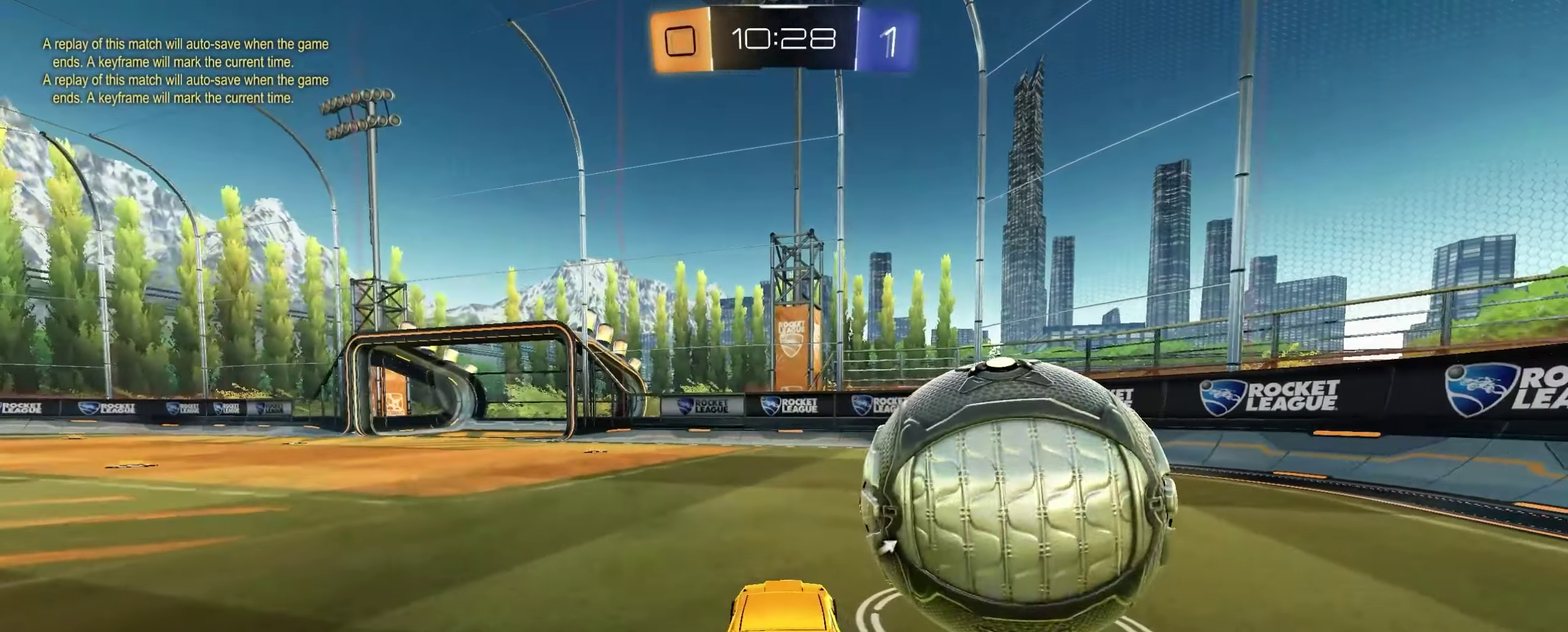
{"buttons": ["X", "R2"], "left_stick": "center", "right_stick": "center", "events": [[500, "X", "down"]]}
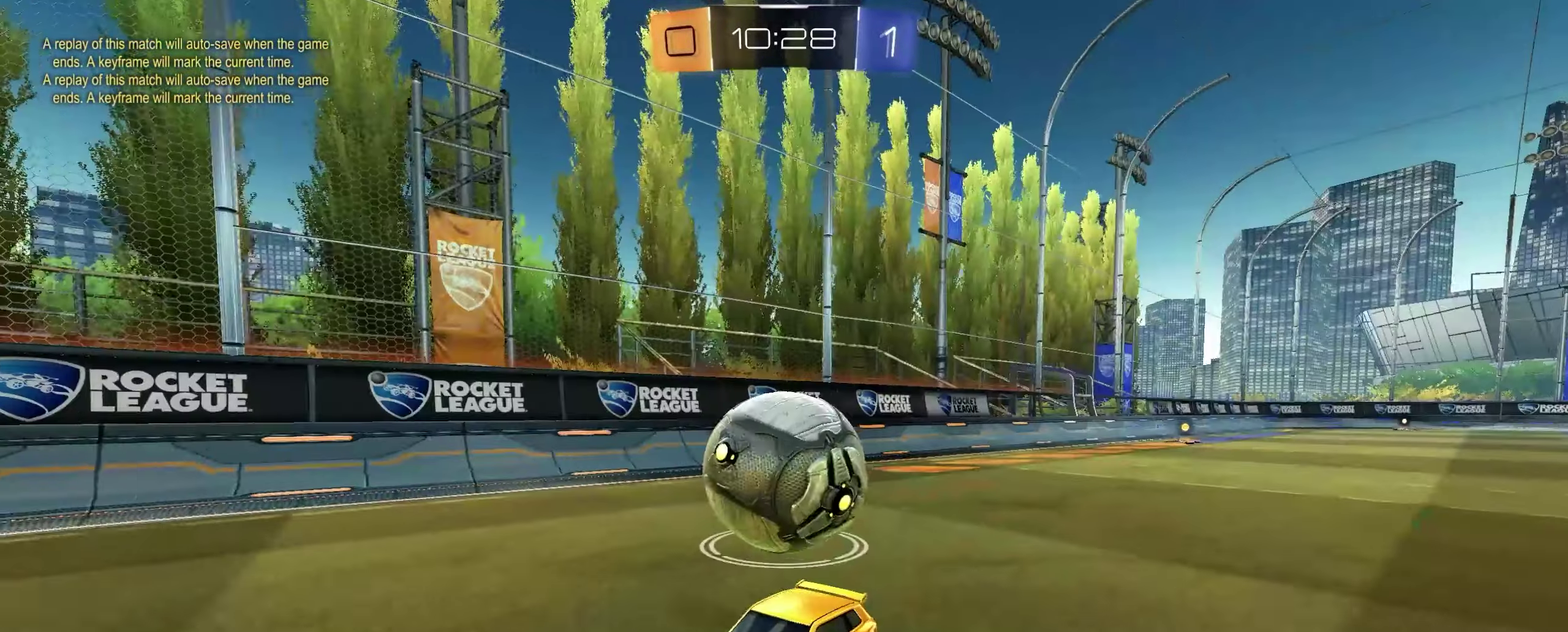
{"buttons": ["R1", "R2"], "left_stick": "right", "right_stick": "center", "events": [[67, "left_stick", "right"], [83, "X", "up"], [250, "left_stick", "center"], [433, "left_stick", "right"], [483, "R1", "down"]]}
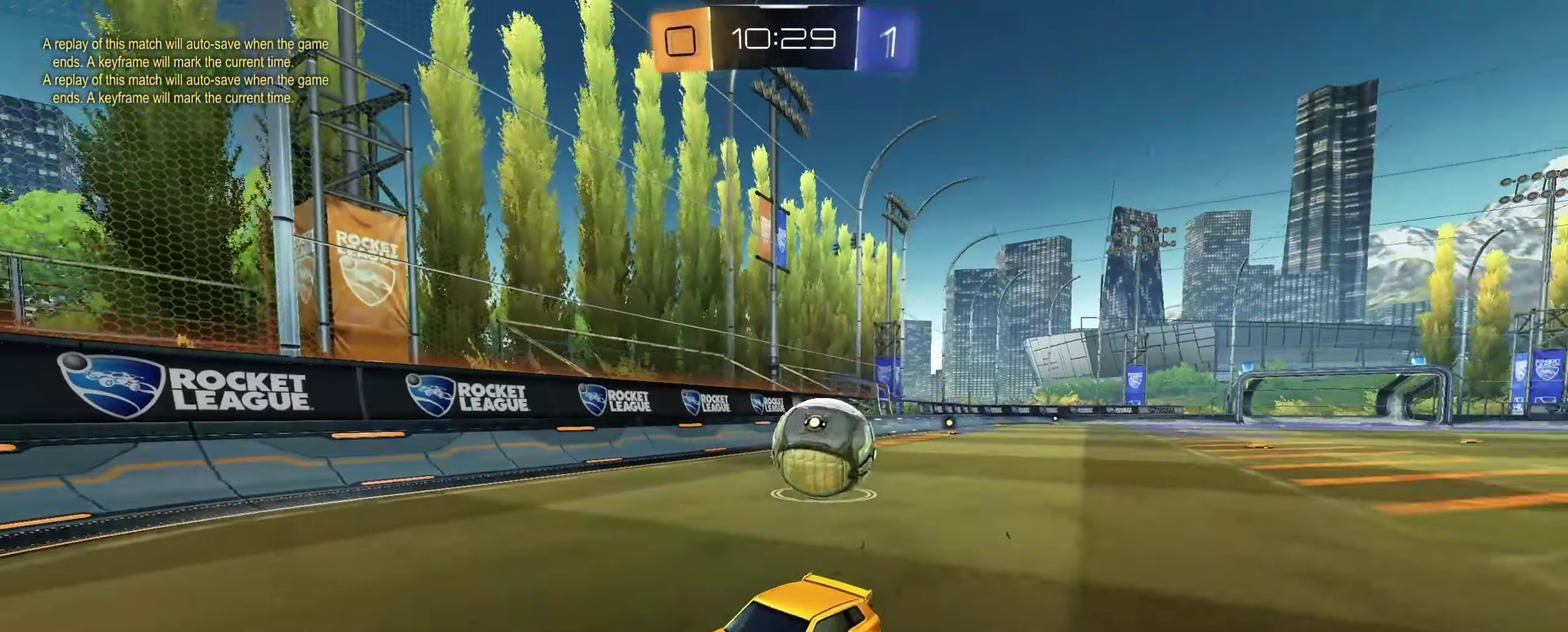
{"buttons": ["R1", "R2"], "left_stick": "right", "right_stick": "center", "events": []}
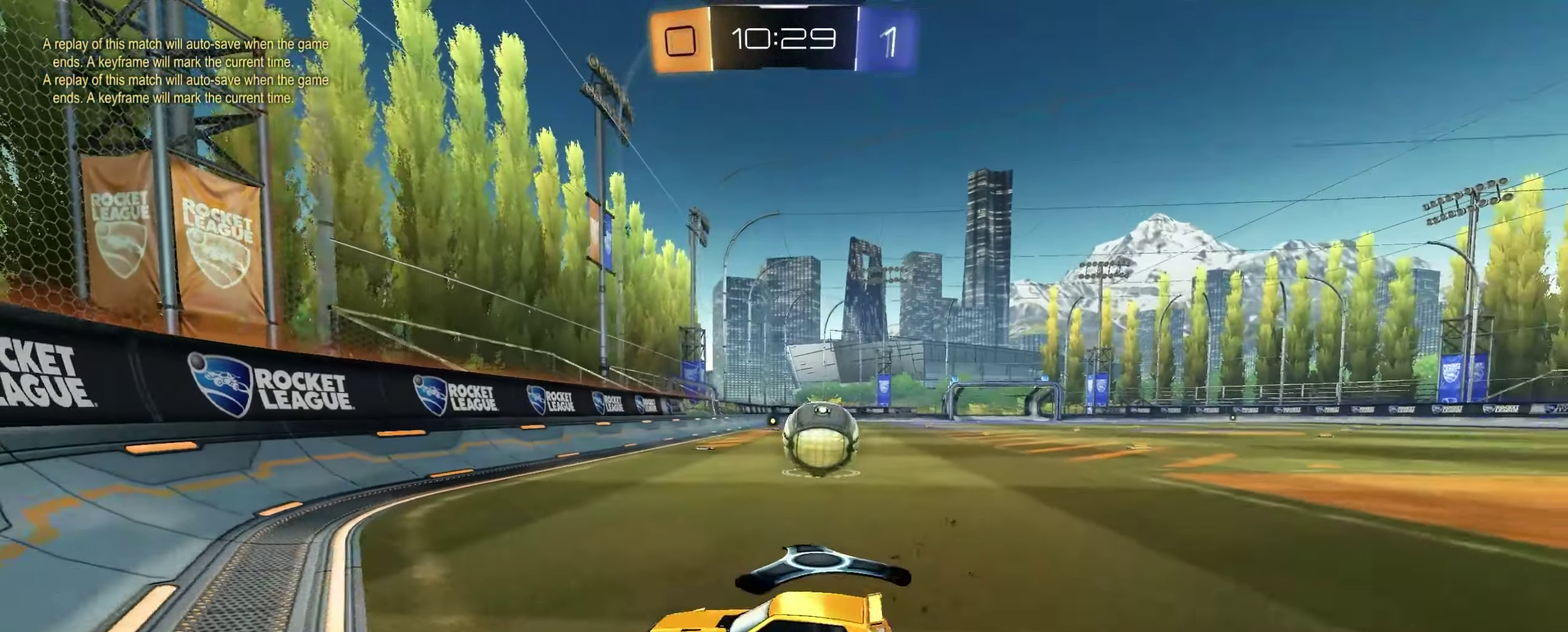
{"buttons": ["X", "R2"], "left_stick": "center", "right_stick": "center", "events": [[100, "R1", "up"], [417, "X", "down"], [417, "left_stick", "center"]]}
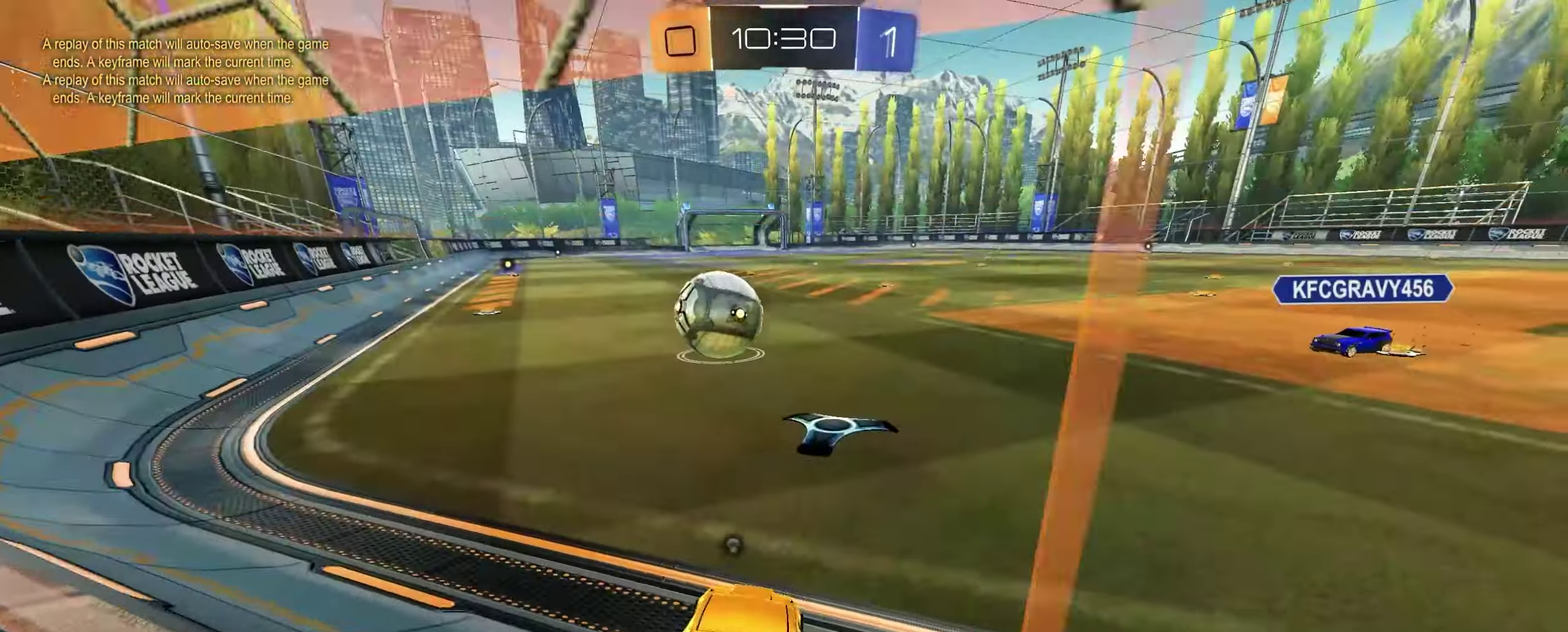
{"buttons": [], "left_stick": "center", "right_stick": "center", "events": [[17, "X", "up"], [117, "X", "down"], [167, "X", "up"], [200, "R2", "up"]]}